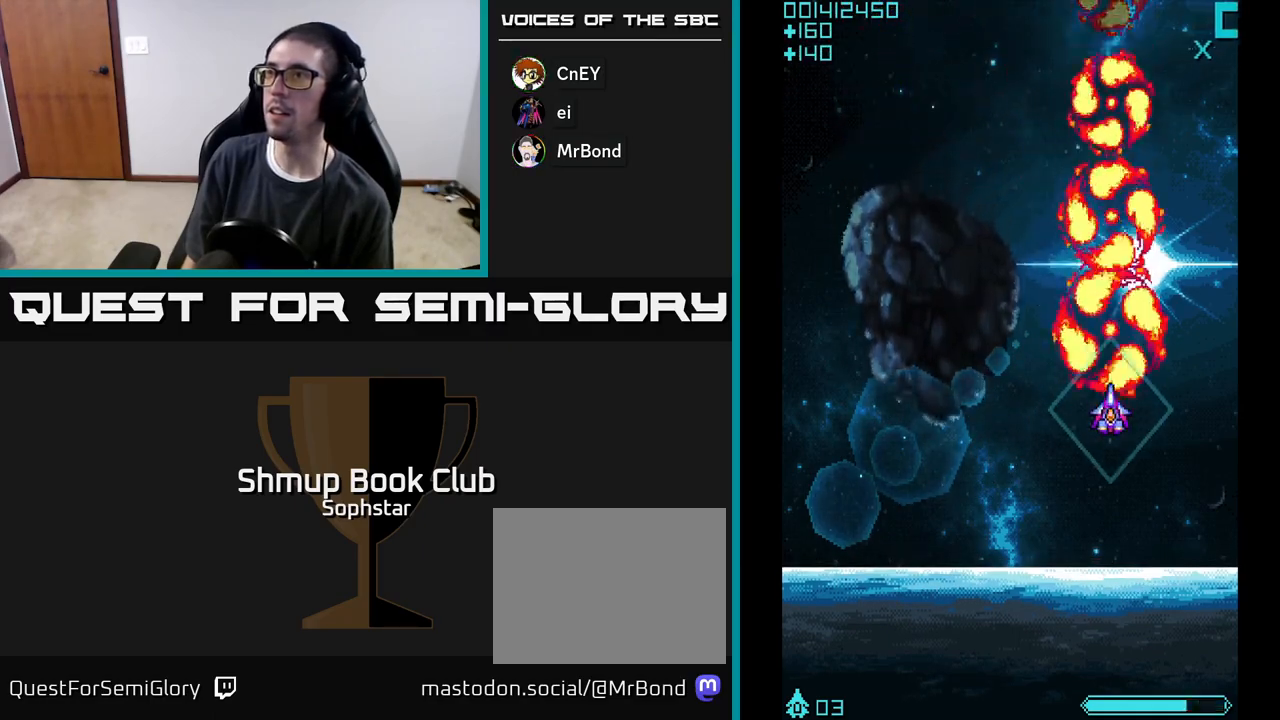
Gameplay with a controller (Xbox layout); each line is a JSON object with the inputs held at the frame after it. "events" lists button and stick changes between this image and that frame as [ms after this image, input, new state], when the widget could be followed in between. Not read: right_stick.
{"buttons": ["A"], "left_stick": "center", "events": [[50, "DPAD_UP", "down"], [317, "DPAD_UP", "up"]]}
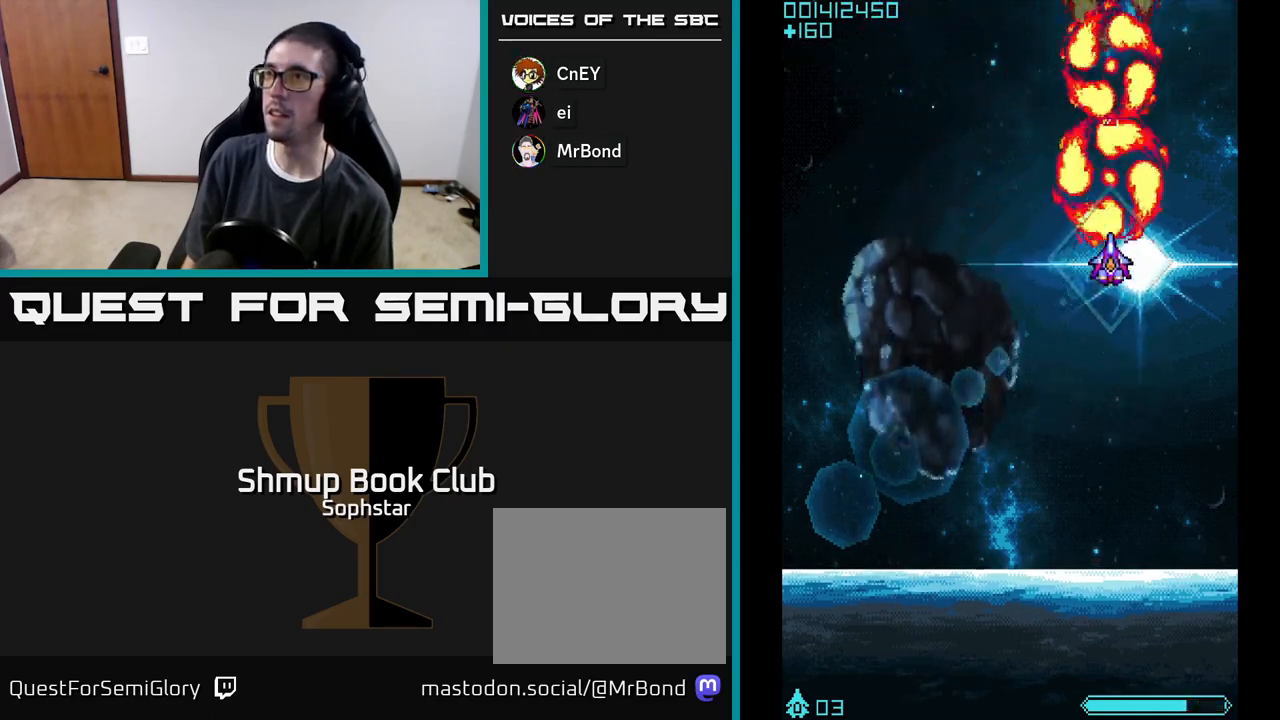
{"buttons": ["A"], "left_stick": "center", "events": []}
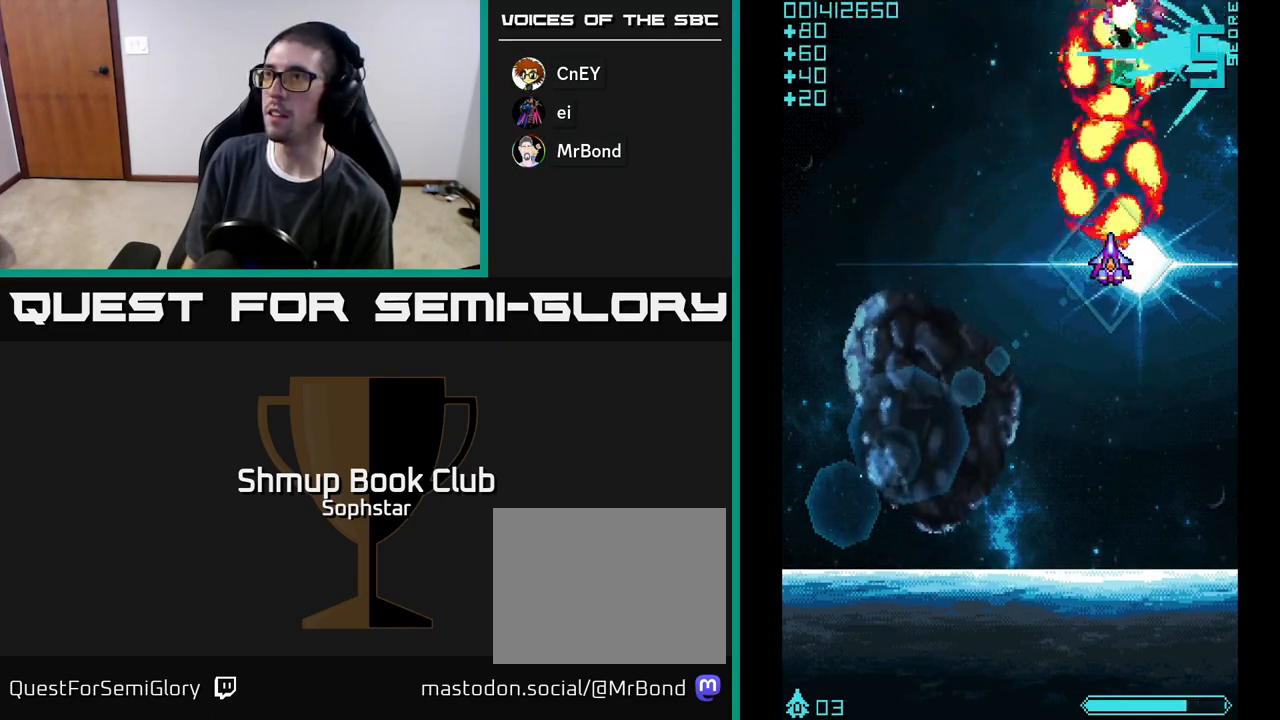
{"buttons": ["A", "DPAD_UP"], "left_stick": "center", "events": [[67, "DPAD_UP", "down"]]}
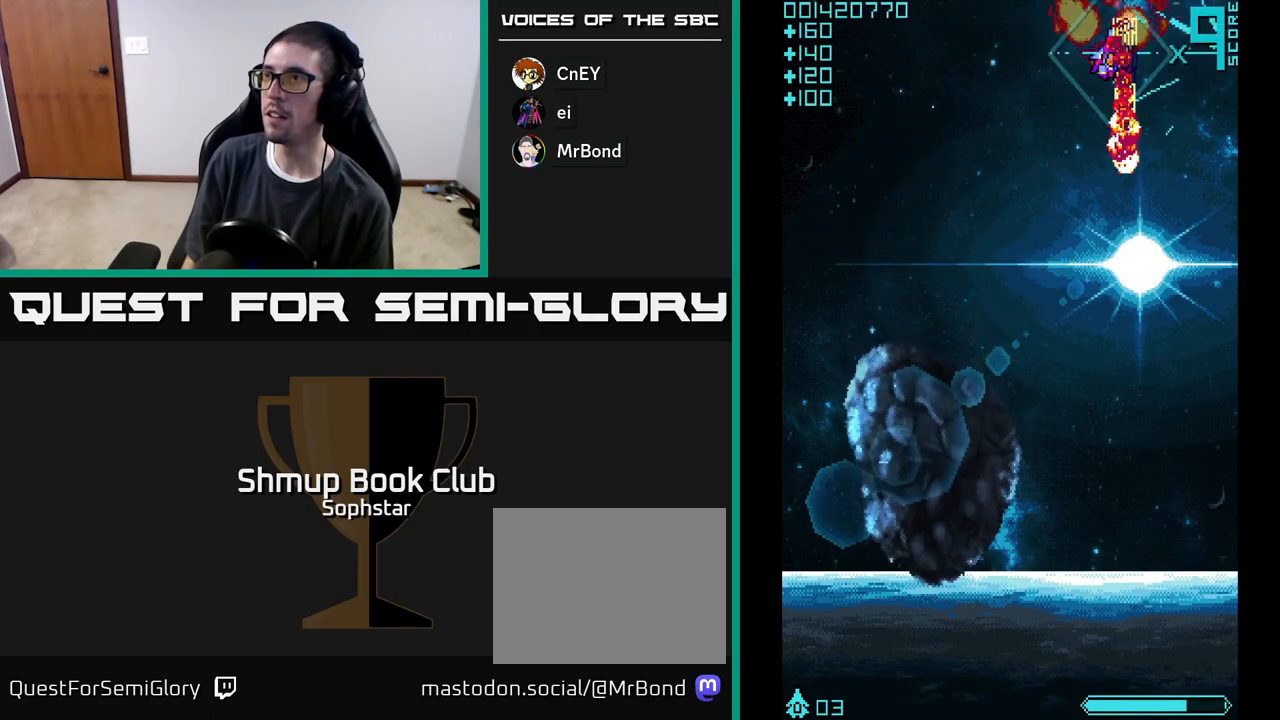
{"buttons": ["A", "DPAD_DOWN", "DPAD_LEFT"], "left_stick": "center", "events": [[33, "DPAD_UP", "up"], [67, "DPAD_DOWN", "down"], [350, "DPAD_LEFT", "down"]]}
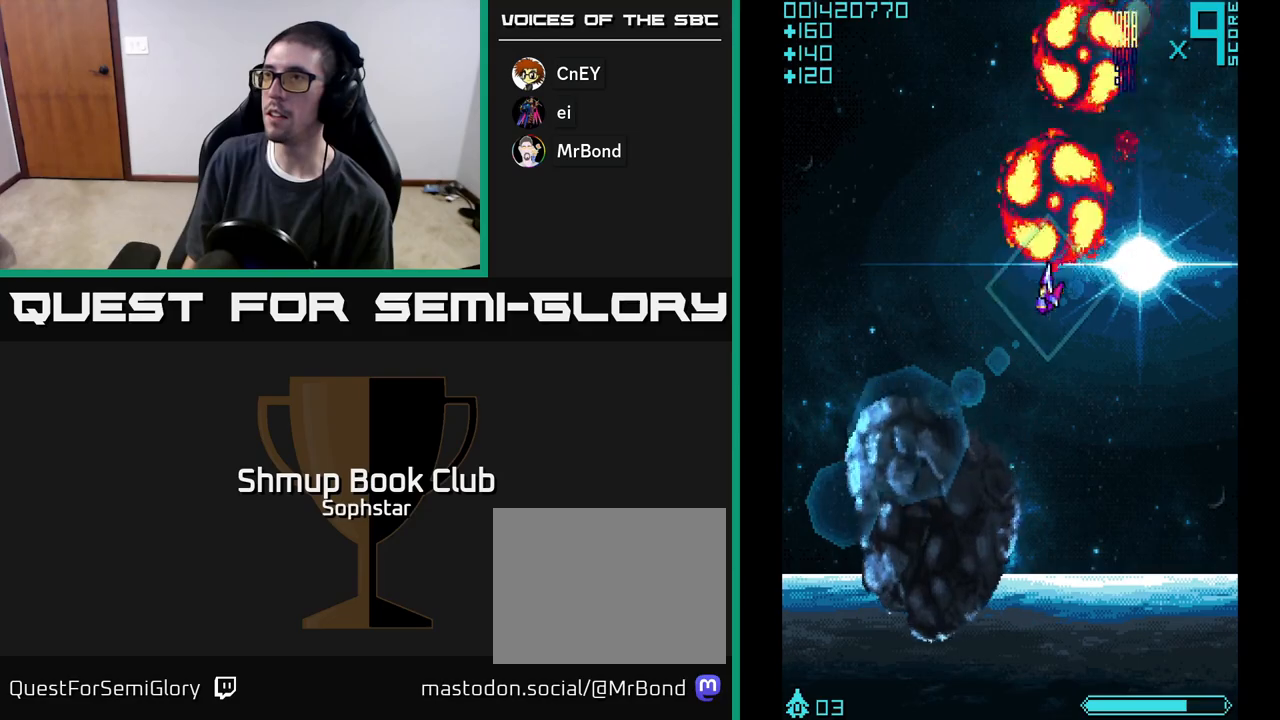
{"buttons": ["A", "DPAD_LEFT"], "left_stick": "center", "events": [[167, "DPAD_LEFT", "up"], [333, "DPAD_LEFT", "down"], [383, "DPAD_DOWN", "up"]]}
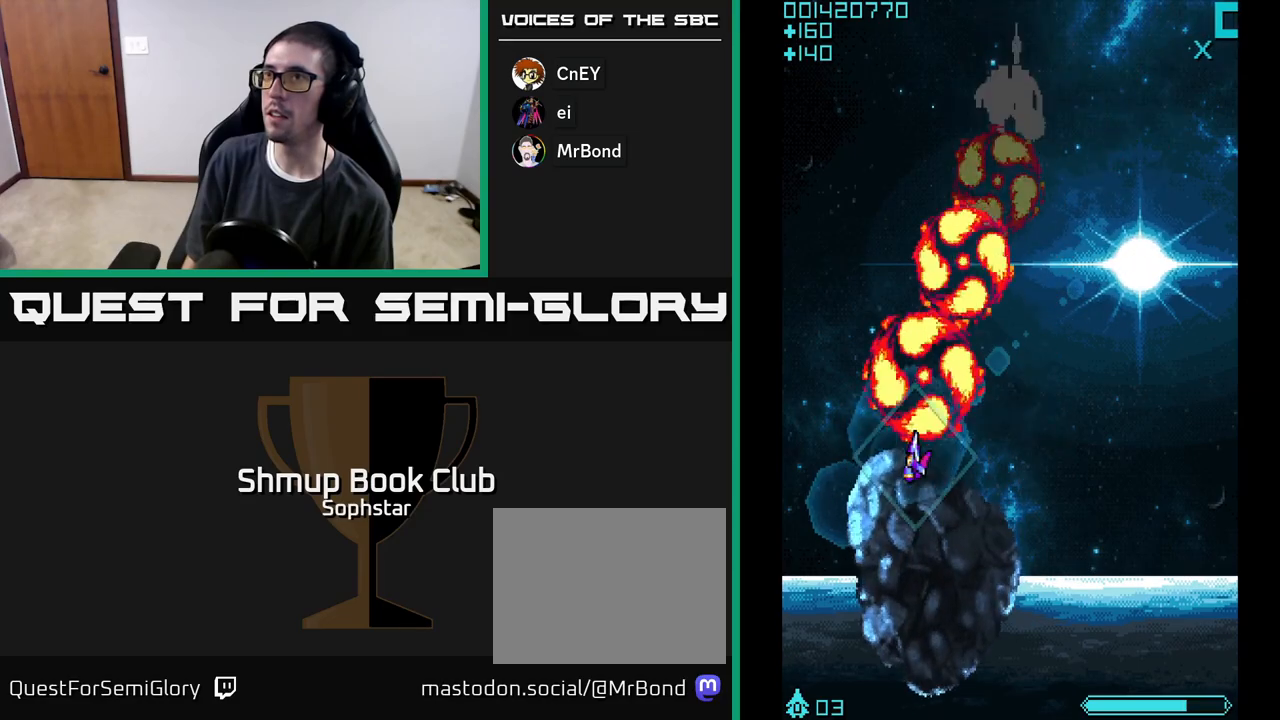
{"buttons": ["A", "DPAD_DOWN"], "left_stick": "center", "events": [[33, "DPAD_LEFT", "up"], [67, "DPAD_UP", "down"], [200, "DPAD_RIGHT", "down"], [200, "DPAD_UP", "up"], [367, "DPAD_DOWN", "down"], [450, "DPAD_RIGHT", "up"]]}
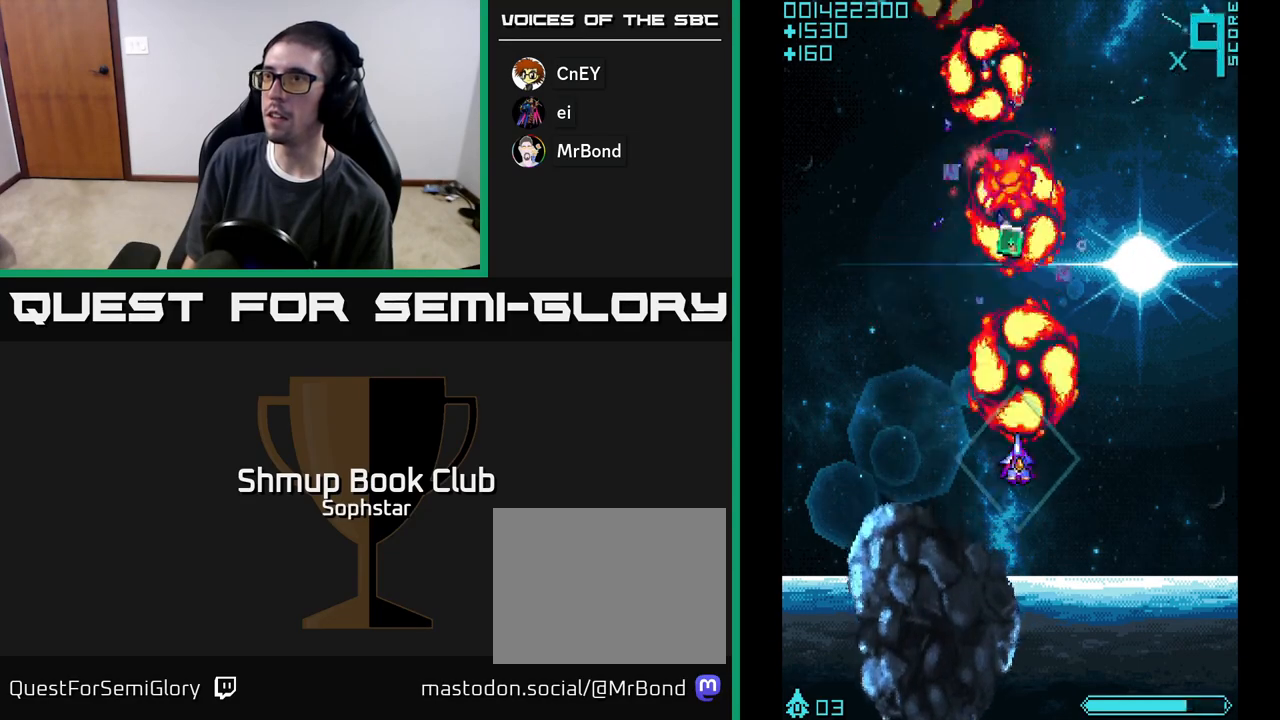
{"buttons": ["A", "DPAD_LEFT"], "left_stick": "center", "events": [[17, "DPAD_LEFT", "down"], [33, "DPAD_DOWN", "up"], [83, "DPAD_UP", "down"], [183, "DPAD_LEFT", "up"], [233, "DPAD_RIGHT", "down"], [367, "DPAD_RIGHT", "up"], [400, "DPAD_LEFT", "down"], [417, "DPAD_UP", "up"]]}
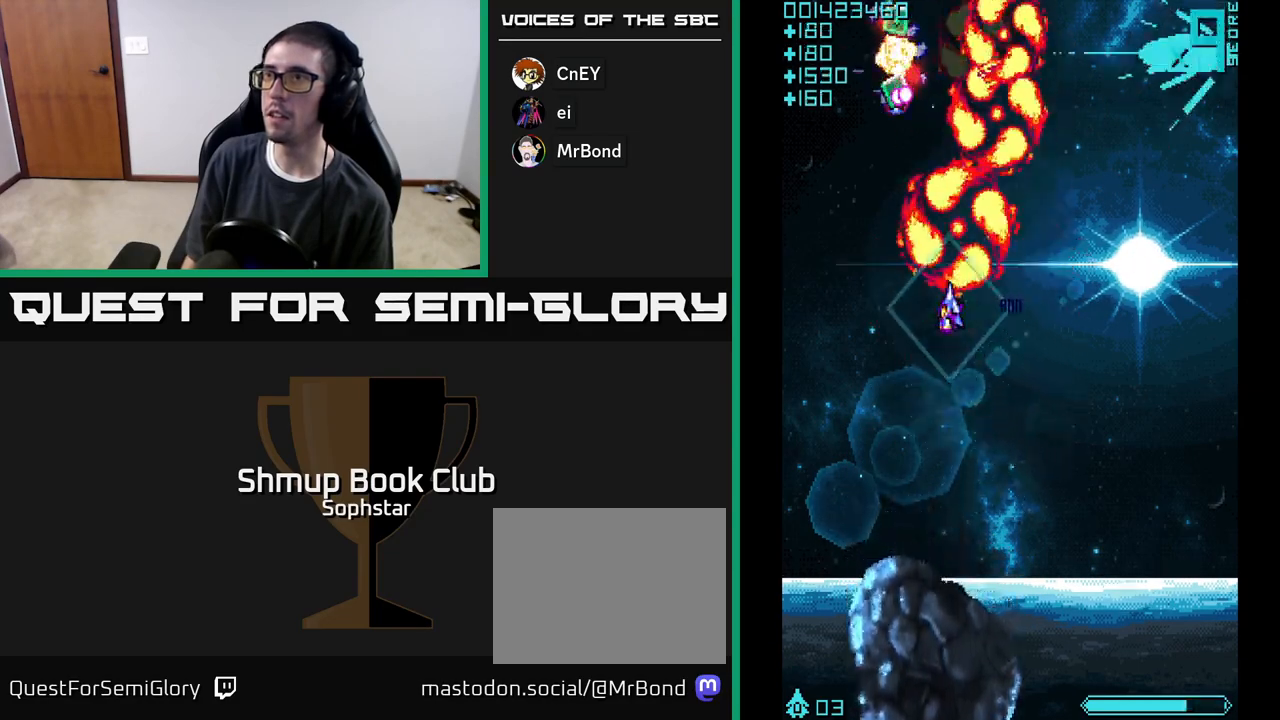
{"buttons": ["A", "DPAD_LEFT"], "left_stick": "center", "events": [[150, "DPAD_LEFT", "up"], [450, "DPAD_LEFT", "down"]]}
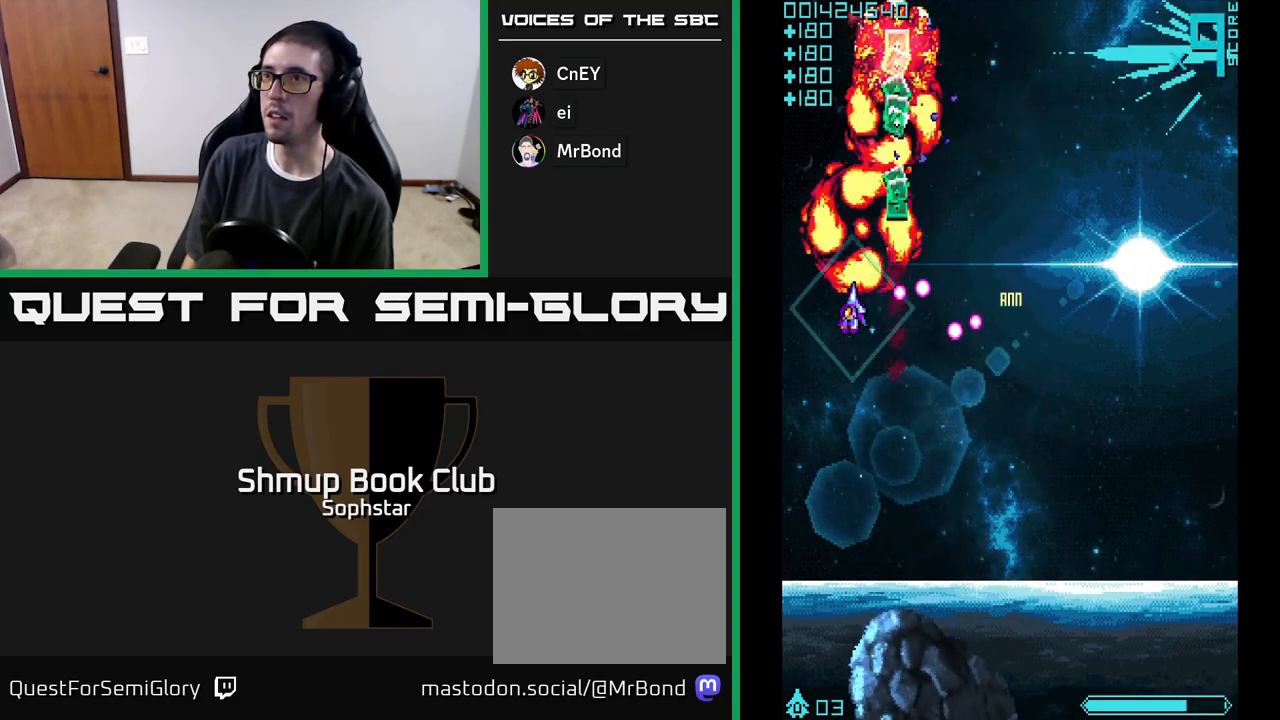
{"buttons": ["A", "DPAD_UP"], "left_stick": "center", "events": [[133, "DPAD_LEFT", "up"], [167, "DPAD_RIGHT", "down"], [167, "DPAD_UP", "down"], [367, "DPAD_RIGHT", "up"]]}
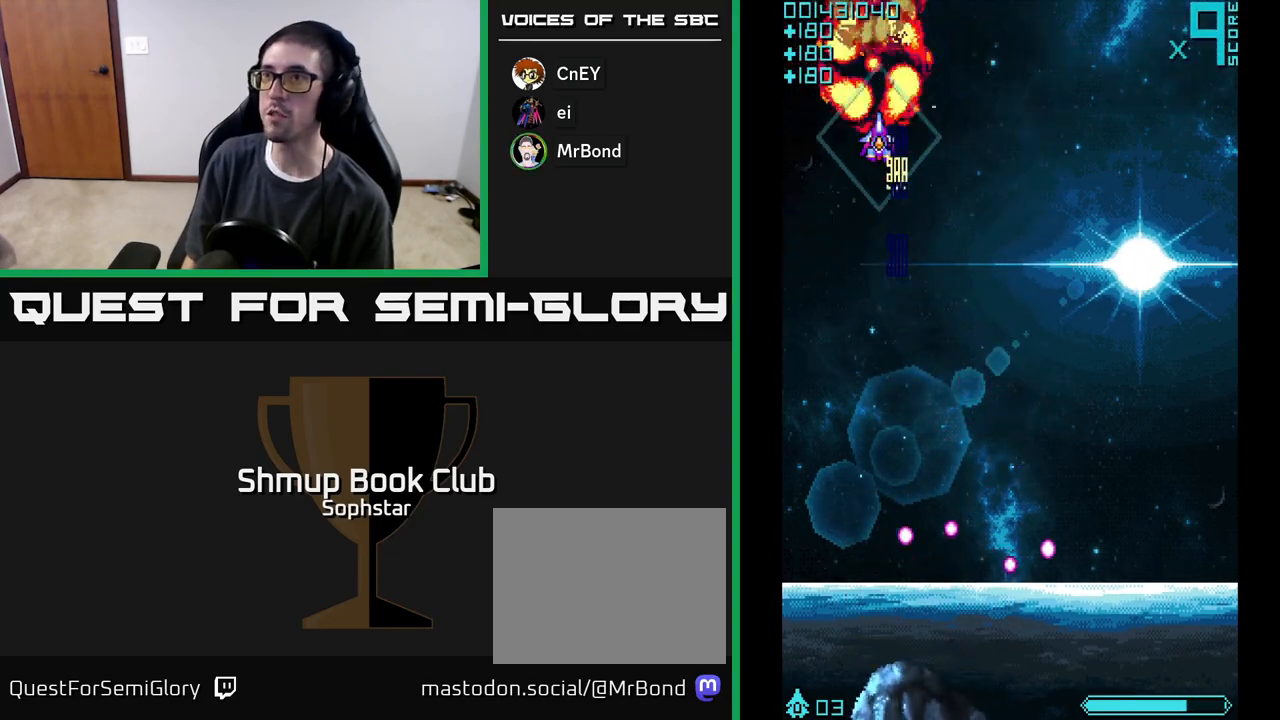
{"buttons": ["A", "DPAD_RIGHT"], "left_stick": "center", "events": [[17, "DPAD_RIGHT", "down"], [50, "DPAD_UP", "up"], [100, "DPAD_DOWN", "down"], [350, "DPAD_DOWN", "up"]]}
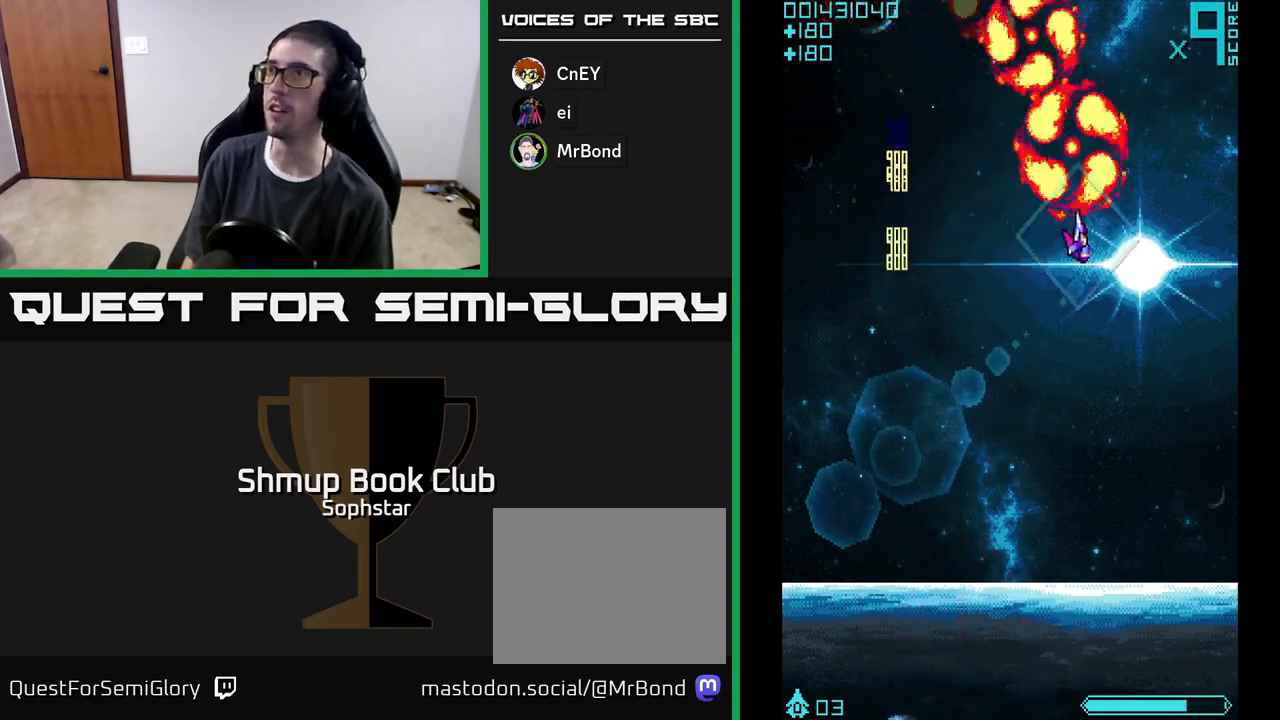
{"buttons": ["A"], "left_stick": "center", "events": [[17, "DPAD_DOWN", "down"], [83, "DPAD_RIGHT", "up"], [217, "DPAD_DOWN", "up"]]}
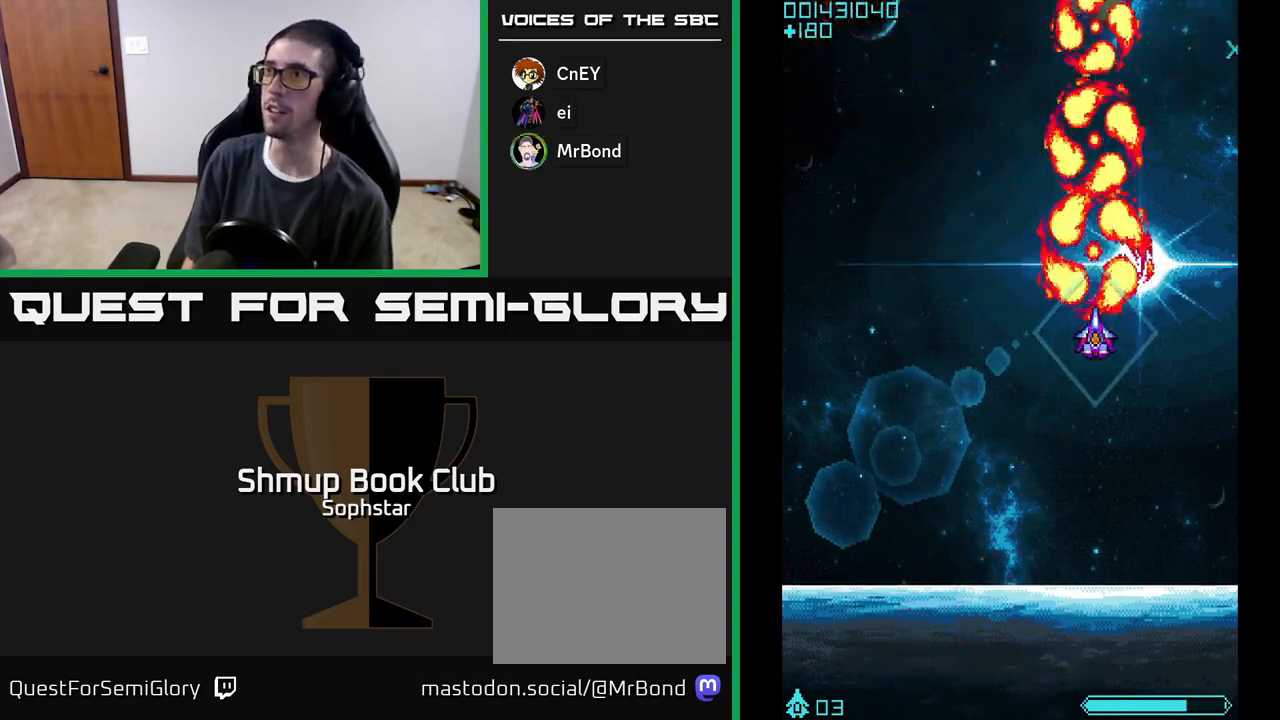
{"buttons": ["A"], "left_stick": "center", "events": []}
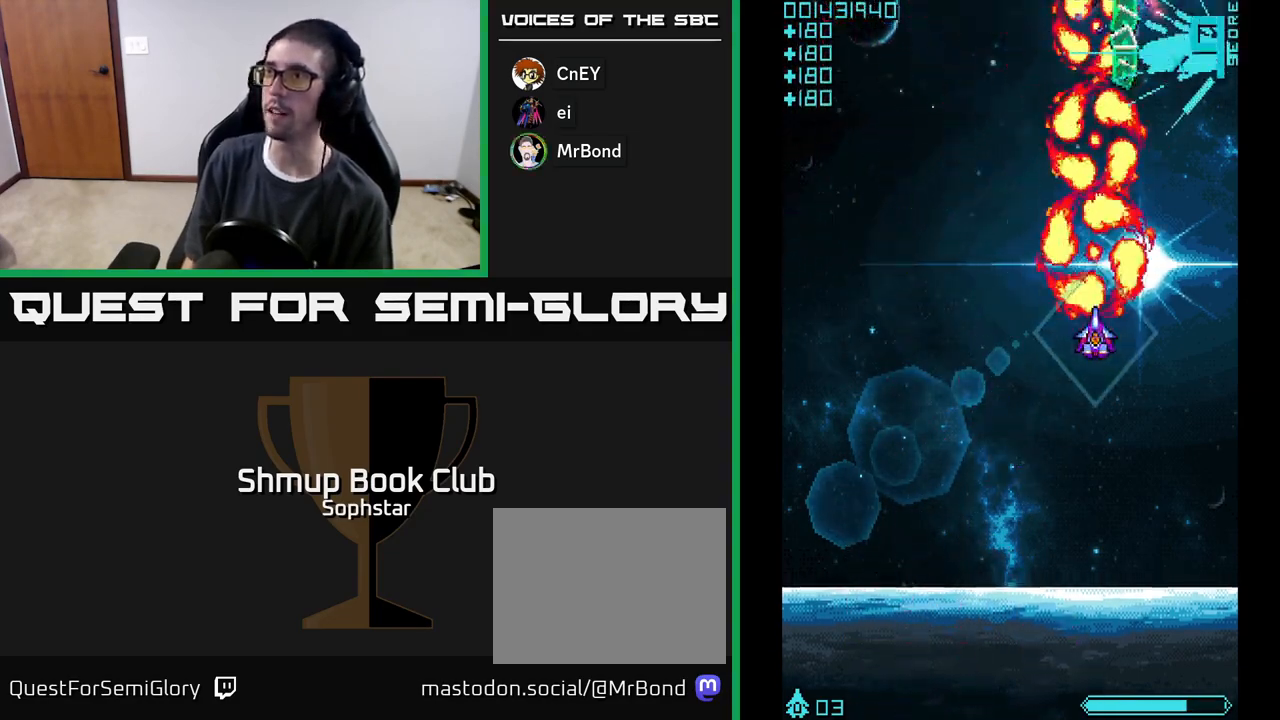
{"buttons": ["A", "DPAD_UP", "DPAD_RIGHT"], "left_stick": "center", "events": [[367, "DPAD_UP", "down"], [417, "DPAD_RIGHT", "down"]]}
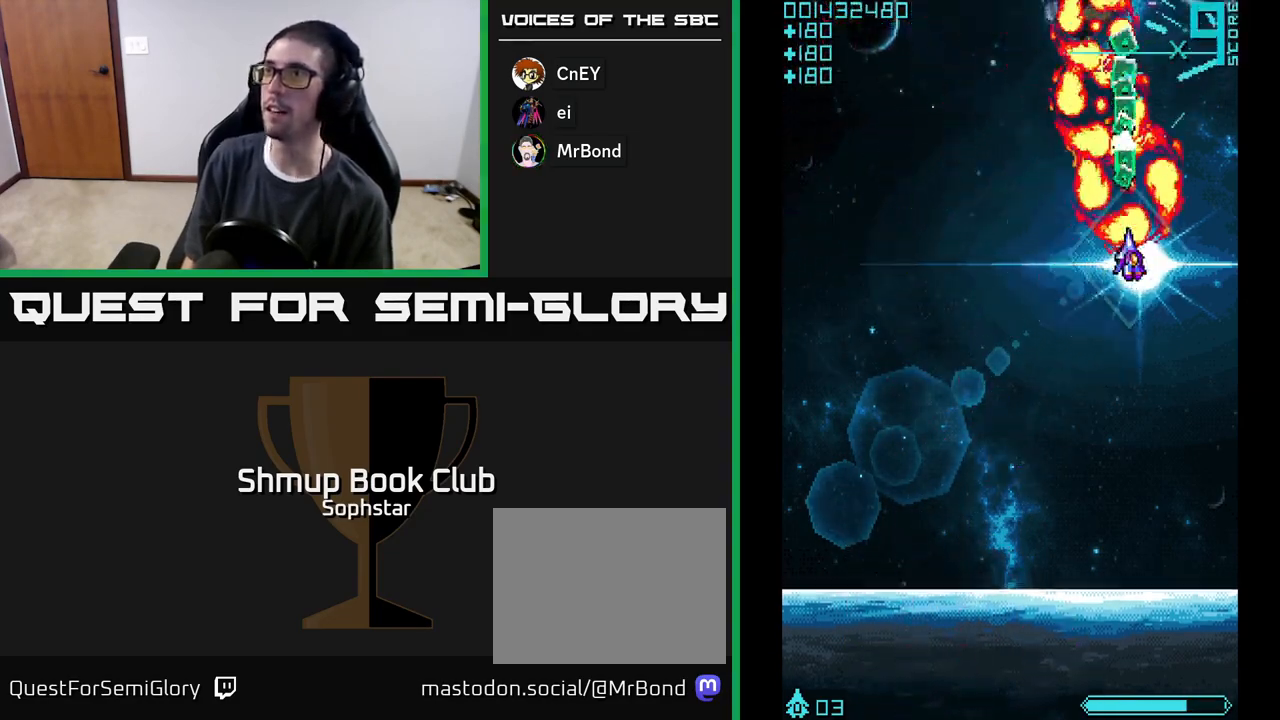
{"buttons": ["A", "DPAD_DOWN", "DPAD_LEFT"], "left_stick": "center", "events": [[17, "DPAD_RIGHT", "up"], [367, "DPAD_UP", "up"], [383, "DPAD_DOWN", "down"], [400, "DPAD_LEFT", "down"]]}
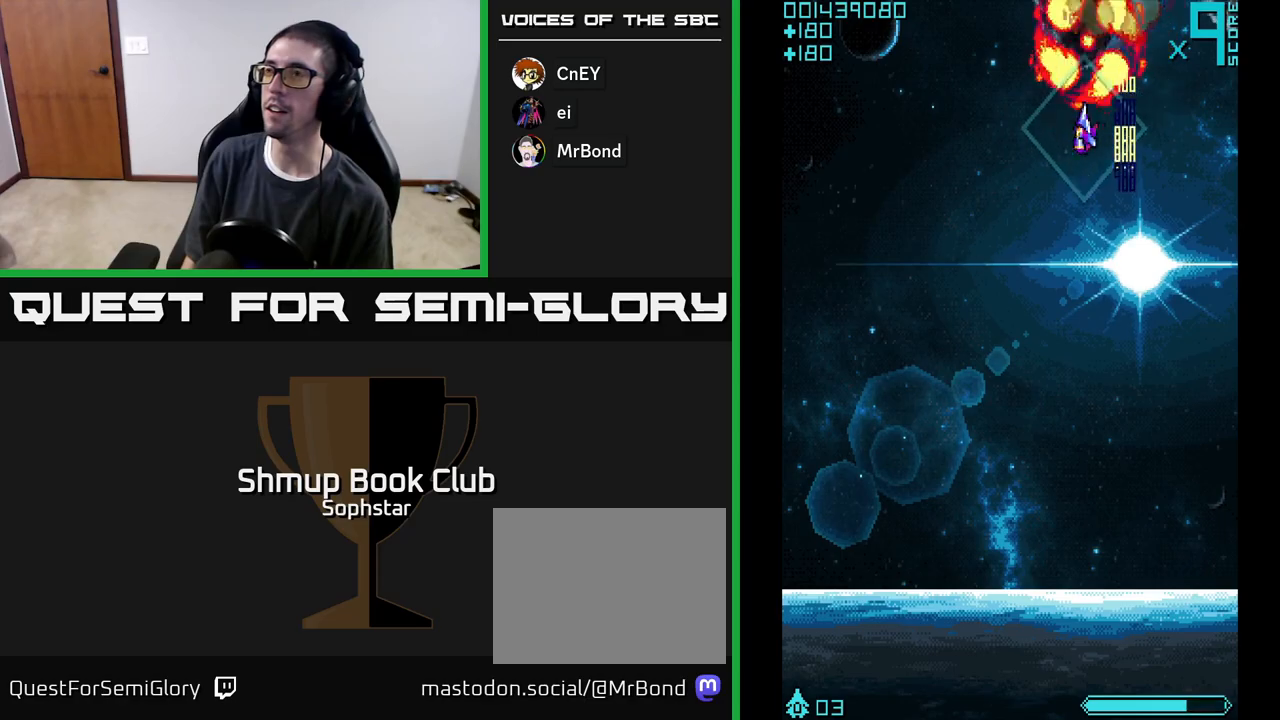
{"buttons": ["A", "DPAD_DOWN"], "left_stick": "center", "events": [[500, "DPAD_LEFT", "up"]]}
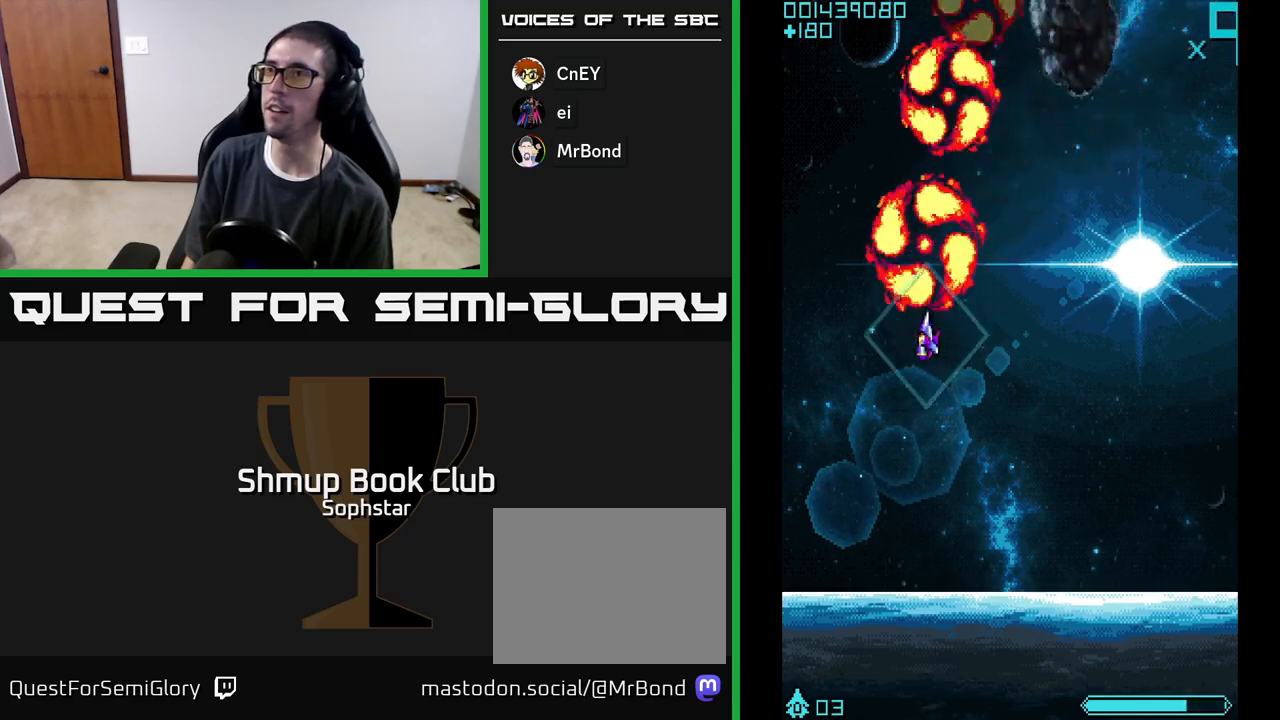
{"buttons": ["A"], "left_stick": "center", "events": [[100, "DPAD_DOWN", "up"]]}
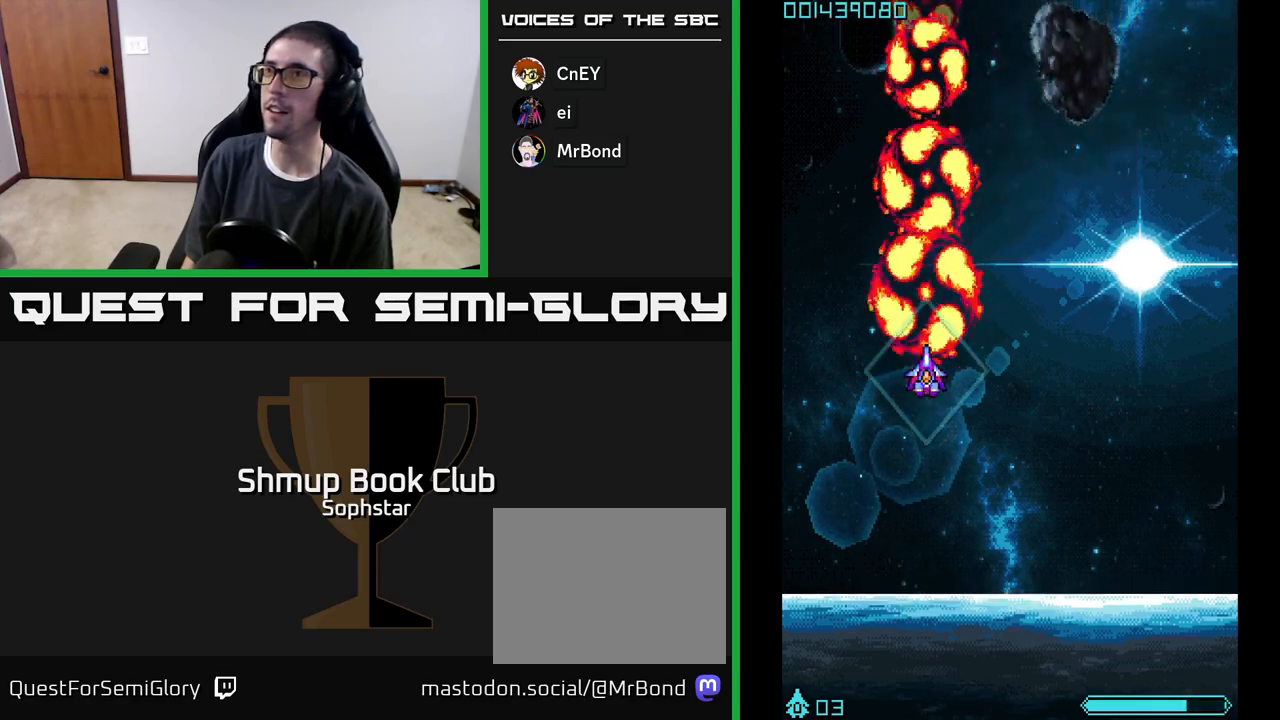
{"buttons": ["A", "DPAD_UP", "DPAD_LEFT"], "left_stick": "center", "events": [[400, "DPAD_UP", "down"], [483, "DPAD_LEFT", "down"]]}
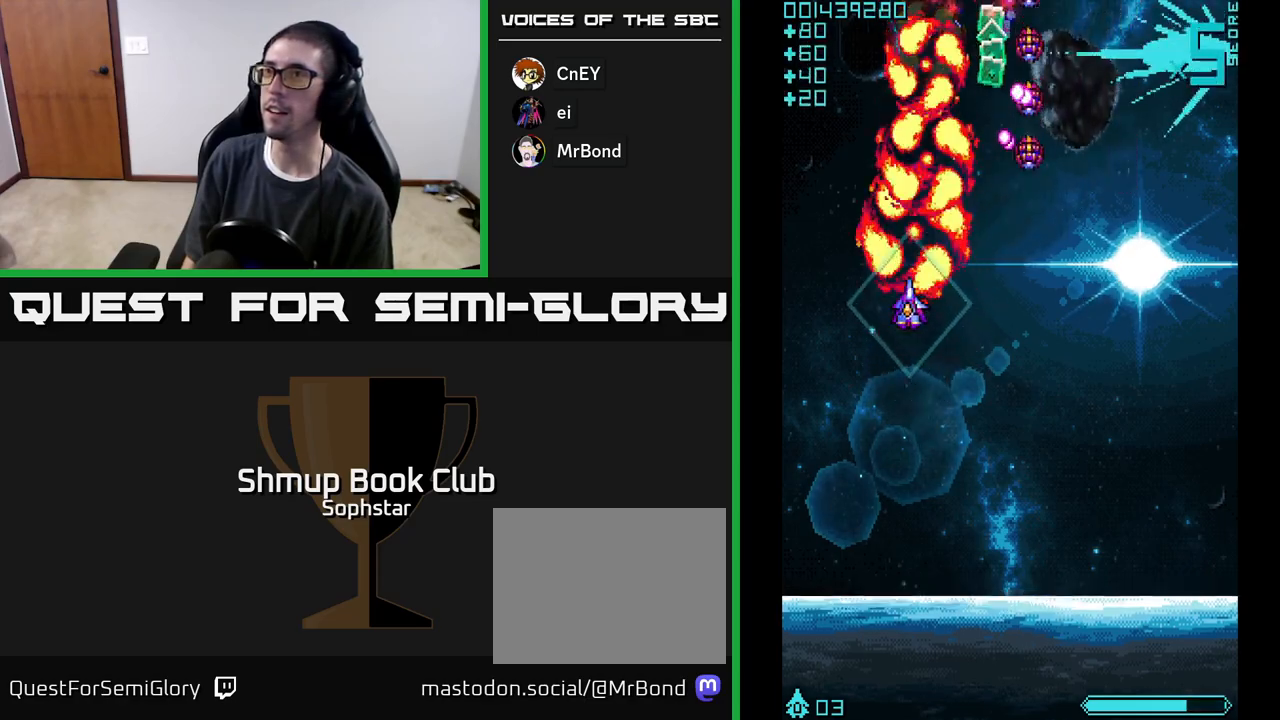
{"buttons": ["A"], "left_stick": "center", "events": [[50, "DPAD_LEFT", "up"], [50, "DPAD_UP", "up"], [67, "DPAD_RIGHT", "down"], [133, "DPAD_DOWN", "down"], [450, "DPAD_RIGHT", "up"], [467, "DPAD_DOWN", "up"]]}
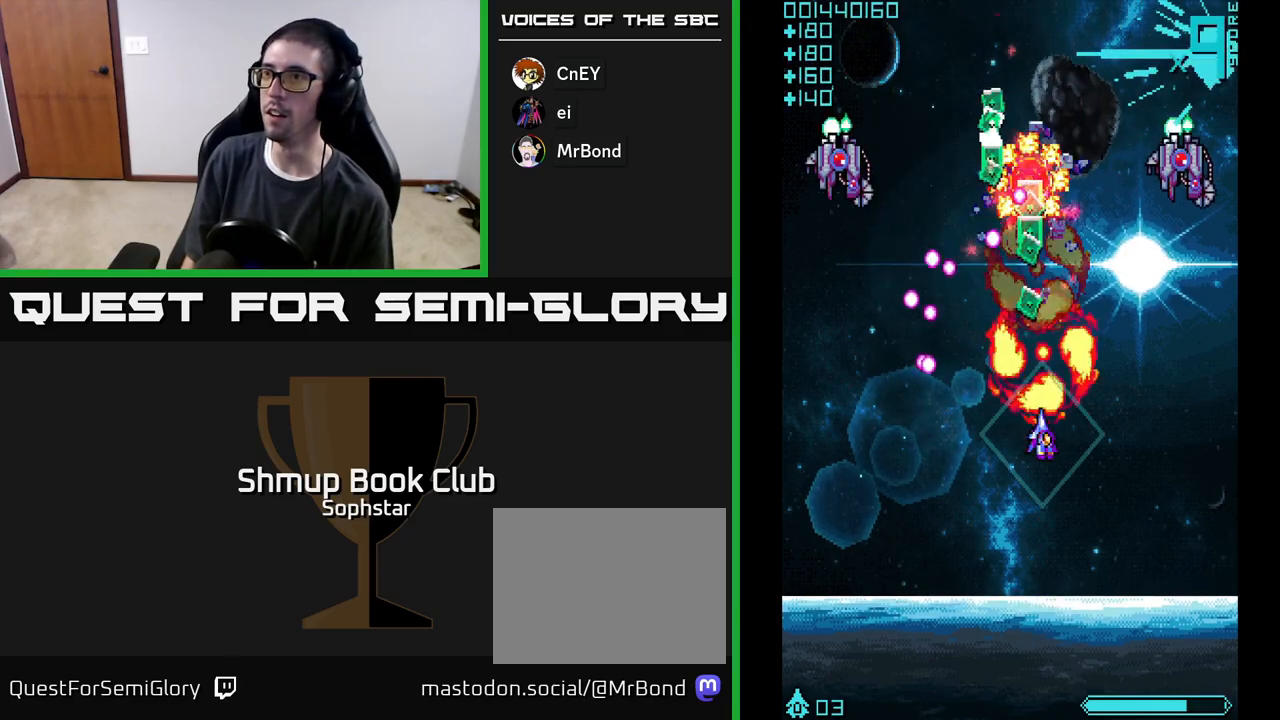
{"buttons": ["A", "DPAD_UP", "DPAD_LEFT"], "left_stick": "center", "events": [[167, "DPAD_LEFT", "down"], [217, "DPAD_LEFT", "up"], [250, "DPAD_RIGHT", "down"], [283, "DPAD_UP", "down"], [317, "DPAD_RIGHT", "up"], [467, "DPAD_LEFT", "down"]]}
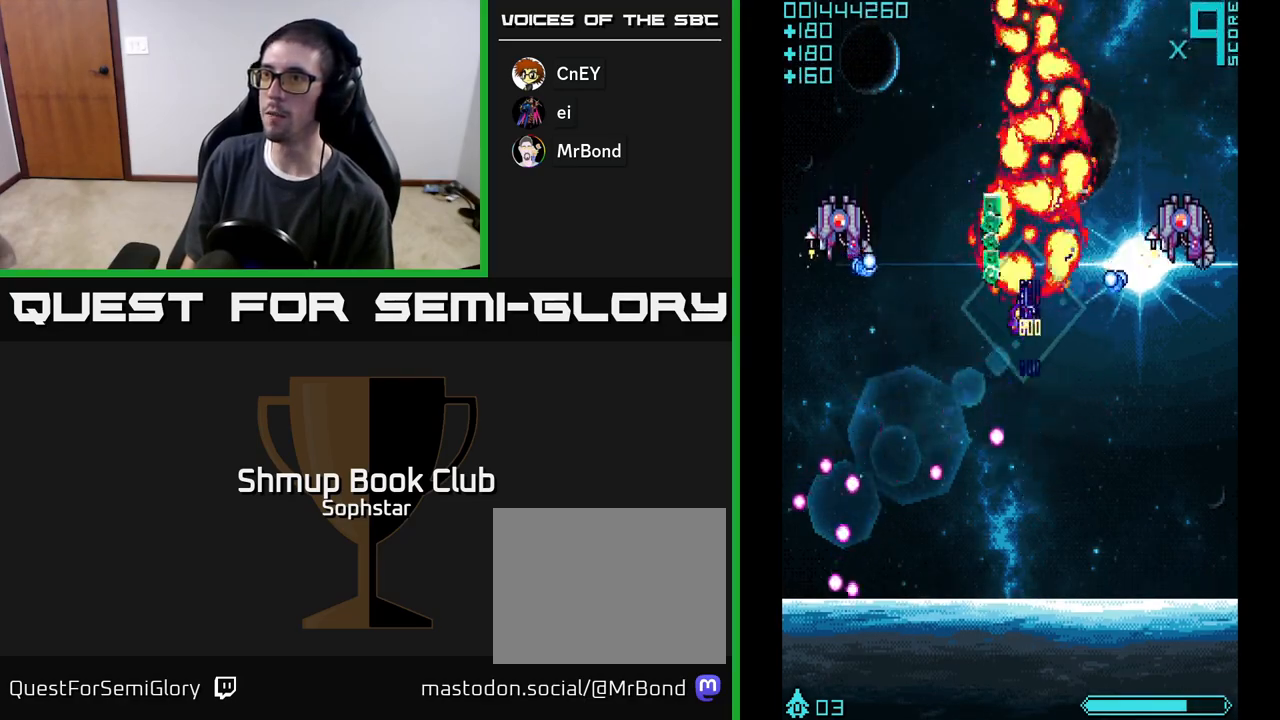
{"buttons": ["A", "DPAD_DOWN", "DPAD_LEFT"], "left_stick": "center", "events": [[100, "DPAD_LEFT", "up"], [217, "DPAD_LEFT", "down"], [217, "DPAD_UP", "up"], [283, "DPAD_DOWN", "down"]]}
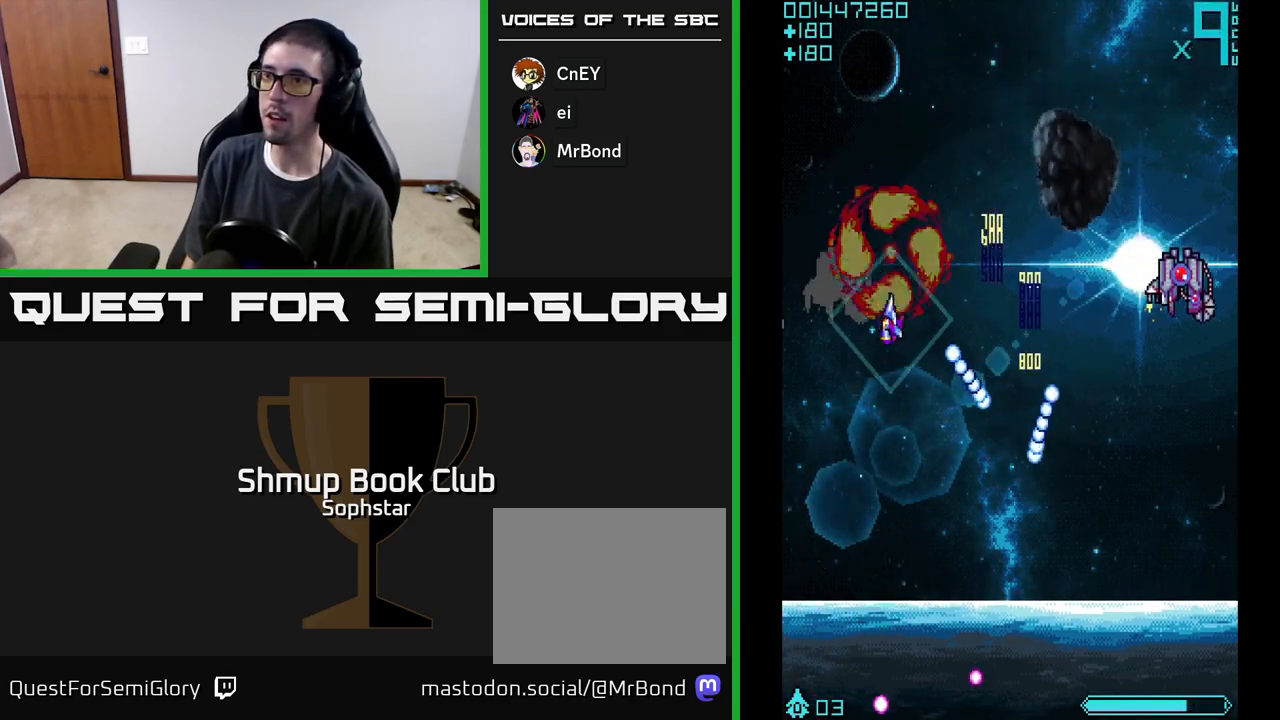
{"buttons": ["A", "DPAD_UP", "DPAD_LEFT"], "left_stick": "center", "events": [[17, "DPAD_LEFT", "up"], [250, "DPAD_DOWN", "up"], [417, "DPAD_LEFT", "down"], [417, "DPAD_UP", "down"]]}
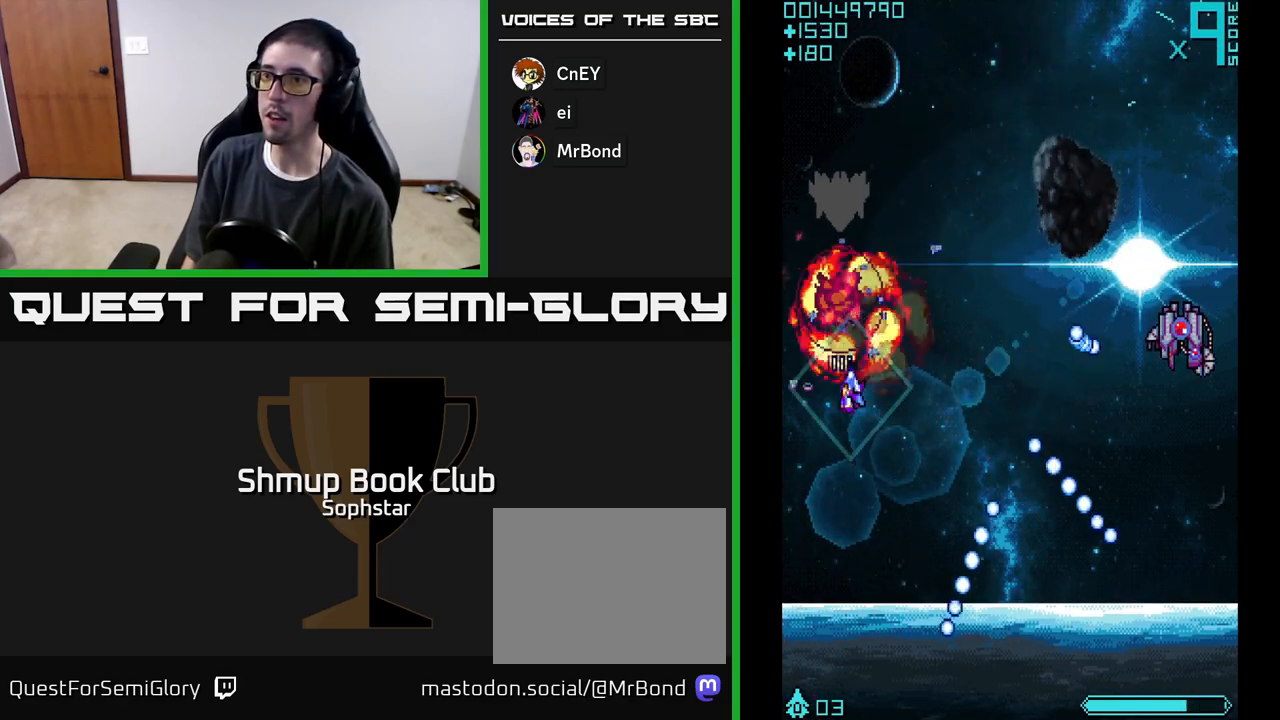
{"buttons": ["A", "DPAD_DOWN", "DPAD_RIGHT"], "left_stick": "center", "events": [[17, "DPAD_LEFT", "up"], [67, "DPAD_RIGHT", "down"], [117, "DPAD_UP", "up"], [150, "DPAD_DOWN", "down"], [183, "DPAD_RIGHT", "up"], [300, "DPAD_RIGHT", "down"]]}
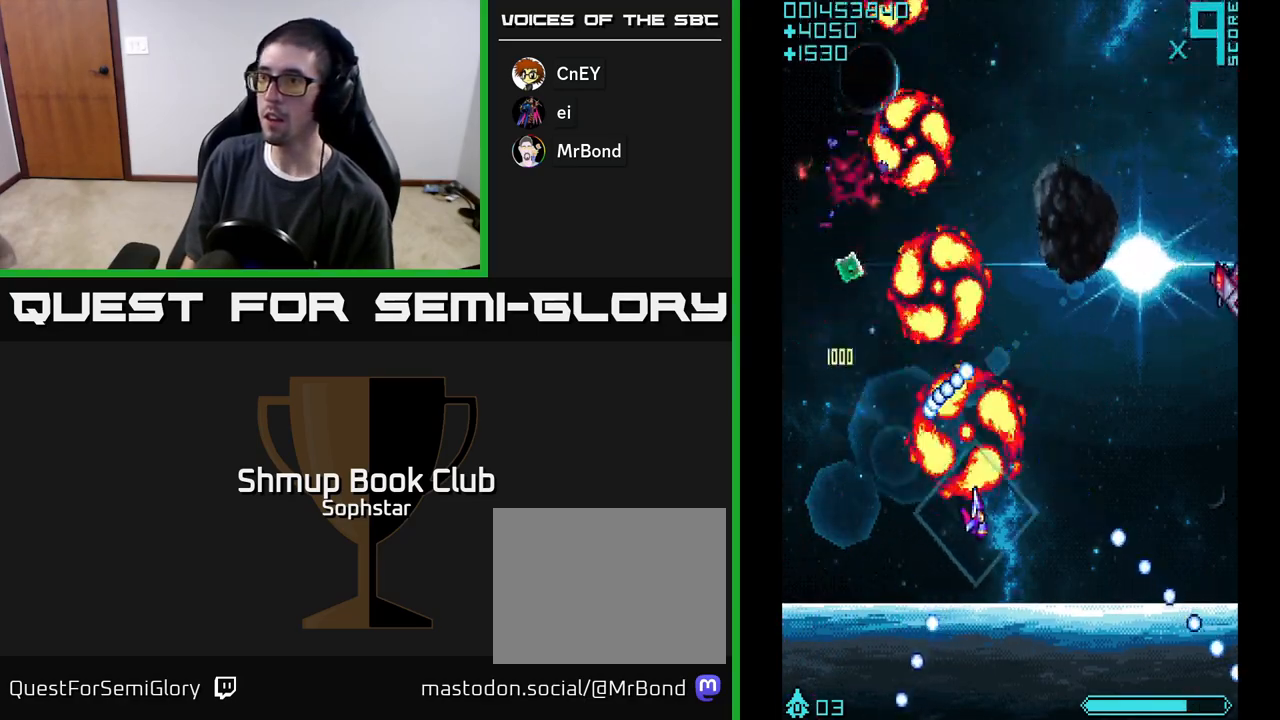
{"buttons": ["A"], "left_stick": "center", "events": [[17, "DPAD_DOWN", "up"], [267, "DPAD_RIGHT", "up"], [367, "DPAD_DOWN", "down"], [383, "DPAD_DOWN", "up"], [383, "DPAD_RIGHT", "down"], [500, "DPAD_RIGHT", "up"]]}
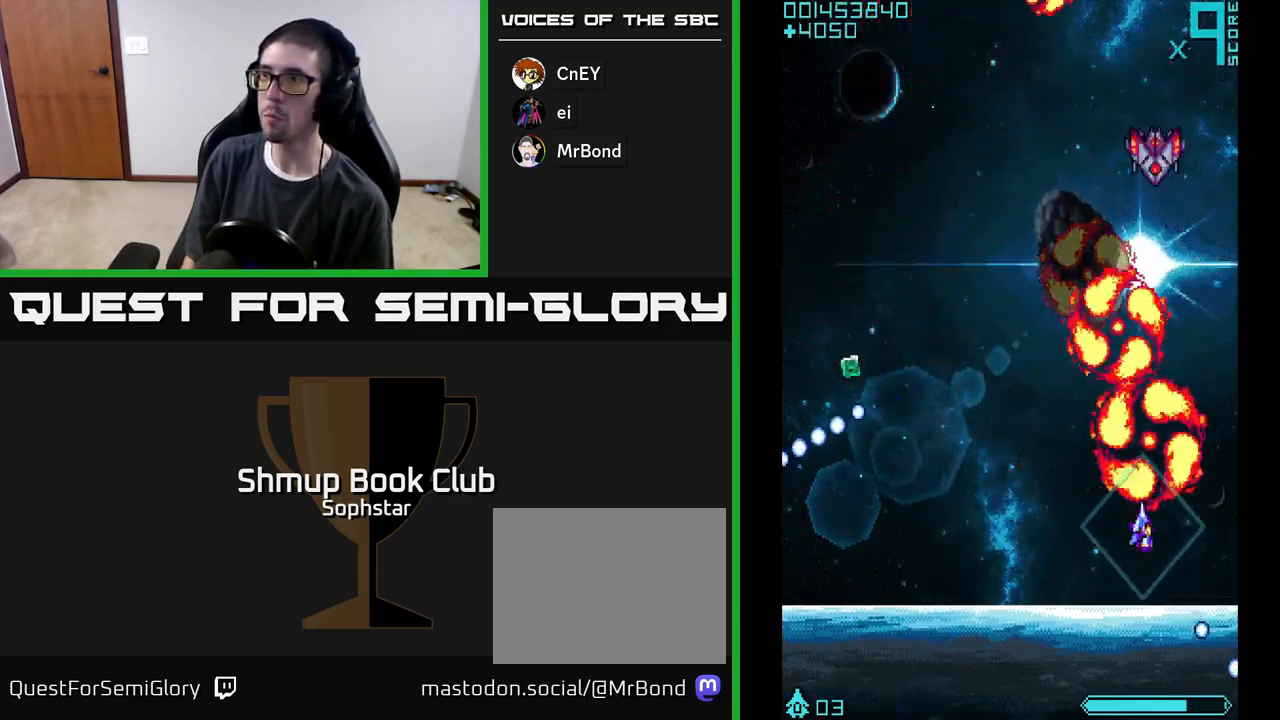
{"buttons": ["A", "DPAD_UP", "DPAD_LEFT"], "left_stick": "center", "events": [[17, "DPAD_DOWN", "down"], [17, "DPAD_LEFT", "down"], [283, "DPAD_DOWN", "up"], [500, "DPAD_UP", "down"]]}
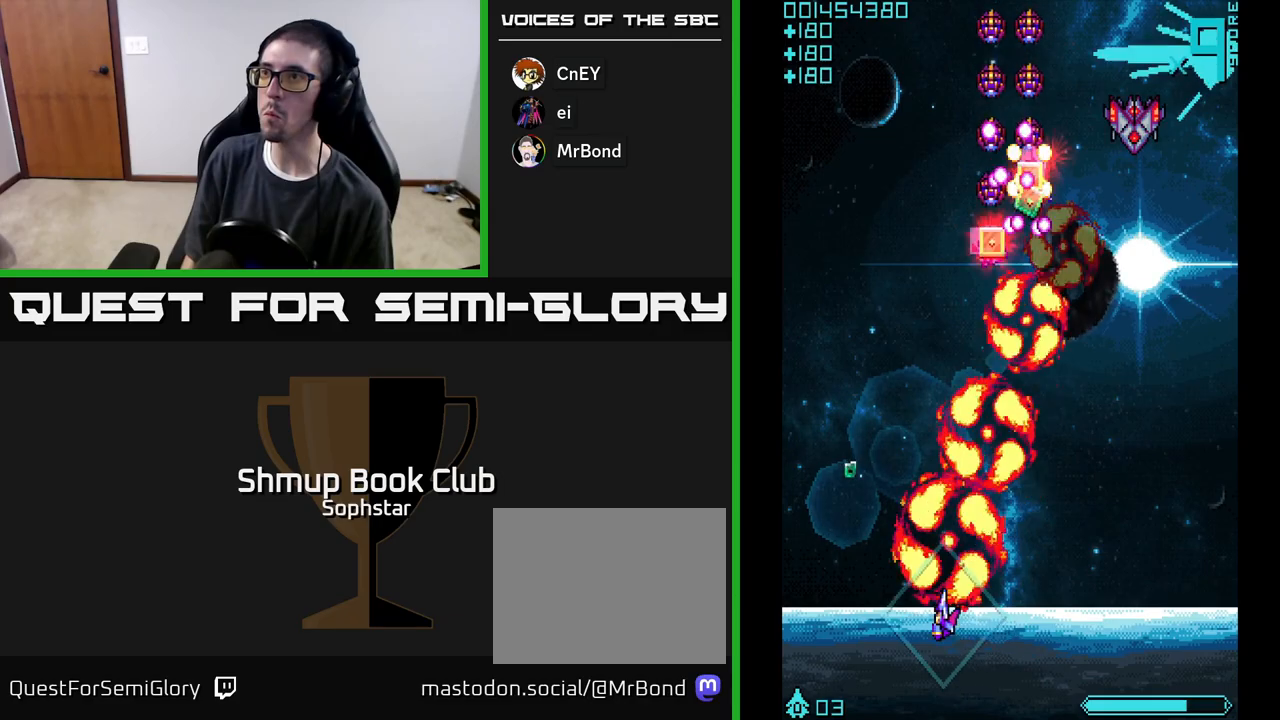
{"buttons": ["A", "DPAD_DOWN", "DPAD_RIGHT"], "left_stick": "center", "events": [[183, "DPAD_LEFT", "up"], [217, "DPAD_RIGHT", "down"], [300, "DPAD_UP", "up"], [417, "DPAD_DOWN", "down"]]}
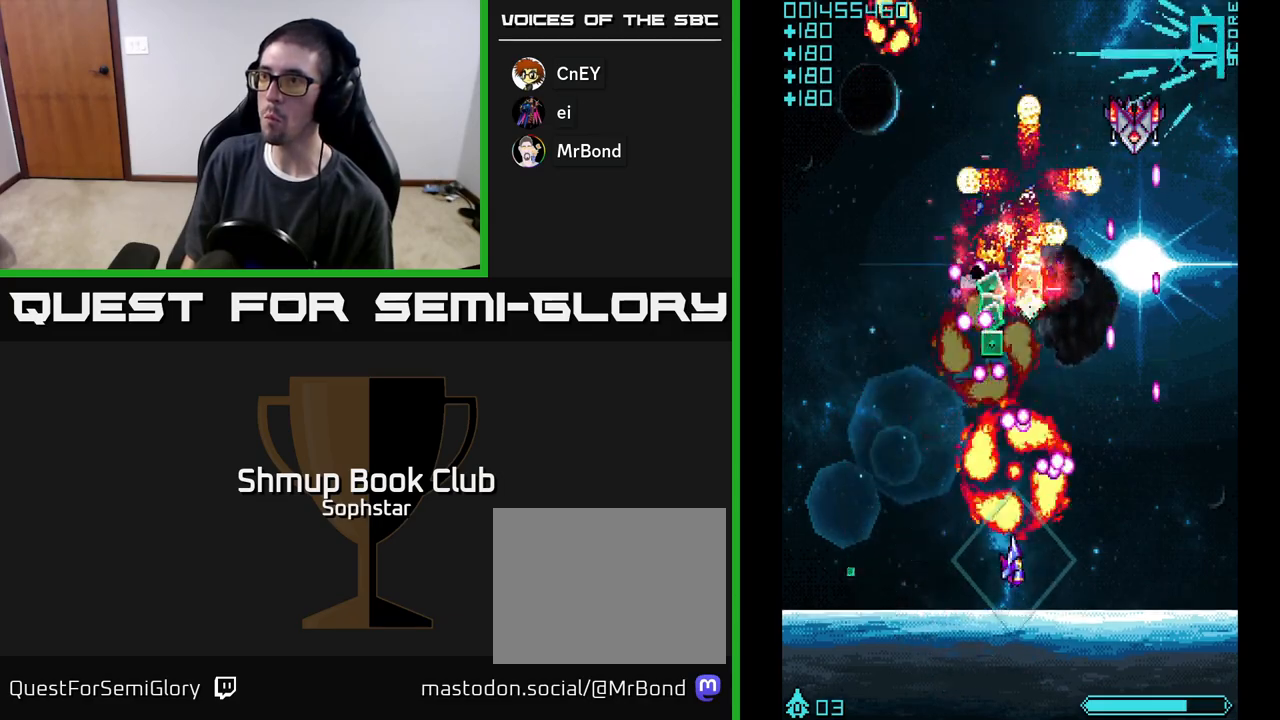
{"buttons": ["A", "DPAD_UP", "DPAD_LEFT"], "left_stick": "center", "events": [[17, "DPAD_RIGHT", "up"], [100, "DPAD_LEFT", "down"], [167, "DPAD_DOWN", "up"], [300, "DPAD_UP", "down"]]}
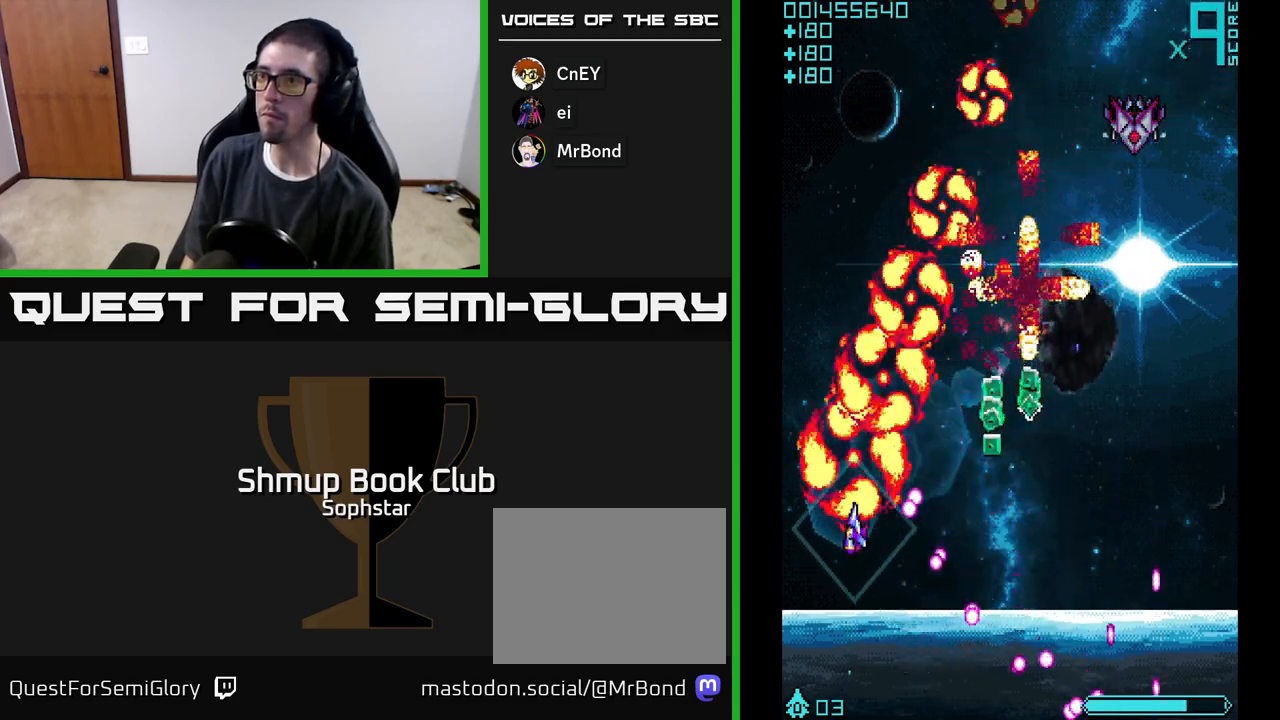
{"buttons": ["A", "DPAD_UP", "DPAD_RIGHT"], "left_stick": "center", "events": [[17, "DPAD_LEFT", "up"], [67, "DPAD_RIGHT", "down"], [133, "DPAD_UP", "up"], [467, "DPAD_UP", "down"]]}
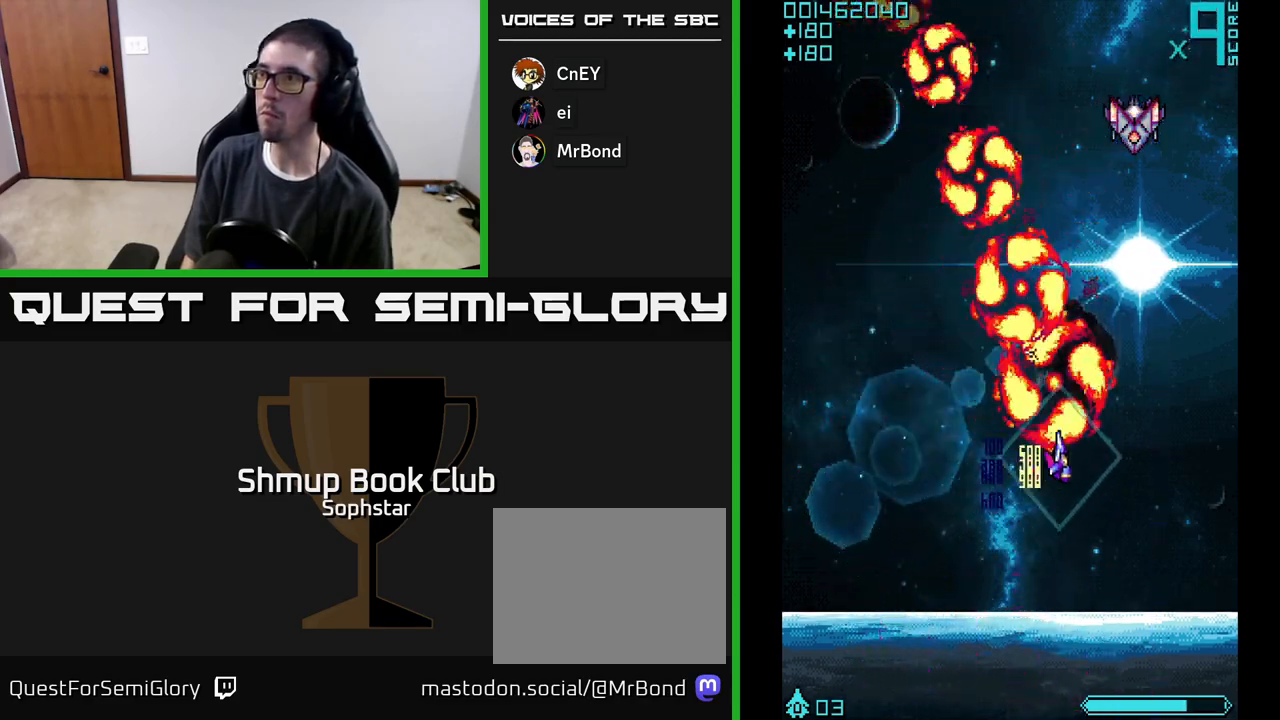
{"buttons": ["A", "DPAD_UP", "DPAD_LEFT"], "left_stick": "center", "events": [[150, "DPAD_UP", "up"], [183, "DPAD_RIGHT", "up"], [200, "DPAD_DOWN", "down"], [217, "DPAD_LEFT", "down"], [350, "DPAD_DOWN", "up"], [417, "DPAD_UP", "down"]]}